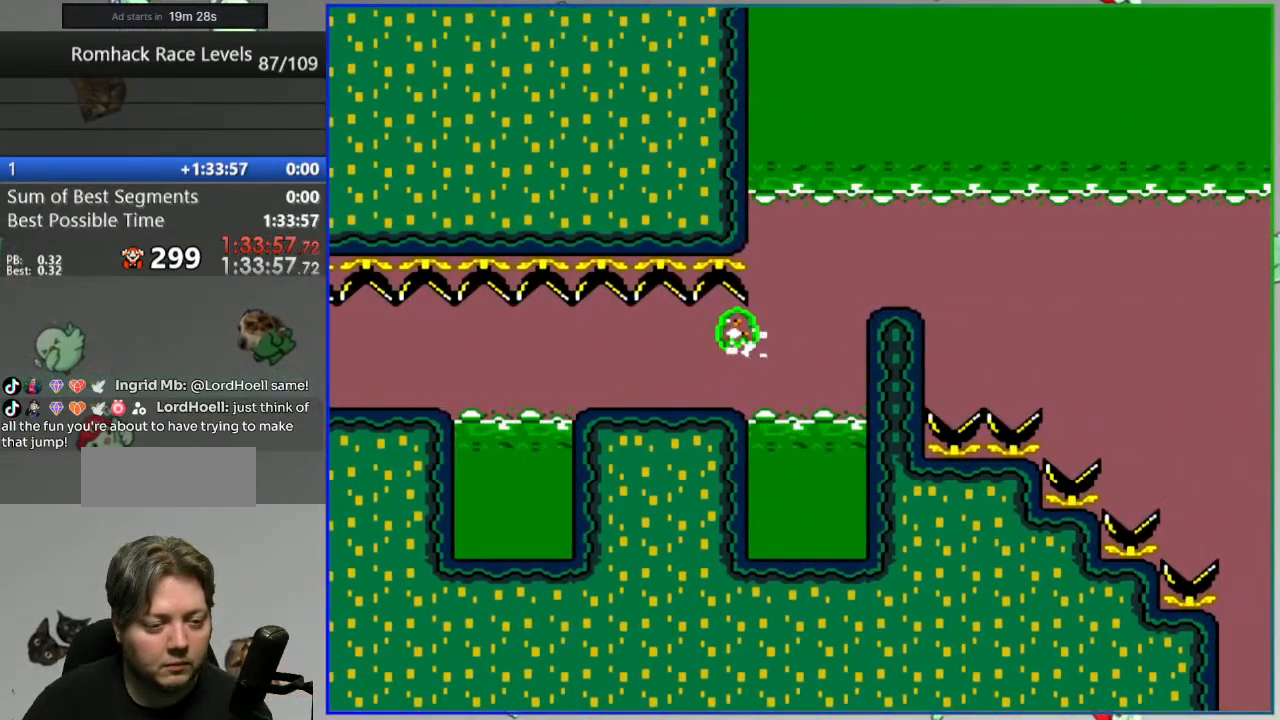
Gameplay with a controller (Nintendo layout); each line is a JSON object with the inputs held at the frame after it. "events" lists button and stick changes between this image and that frame as [ms after this image, input, new state], when the widget could be followed in between. Not read: DPAD_LEFT DPAD_RIGHT L3 R3 START.
{"buttons": ["A", "Y"], "events": []}
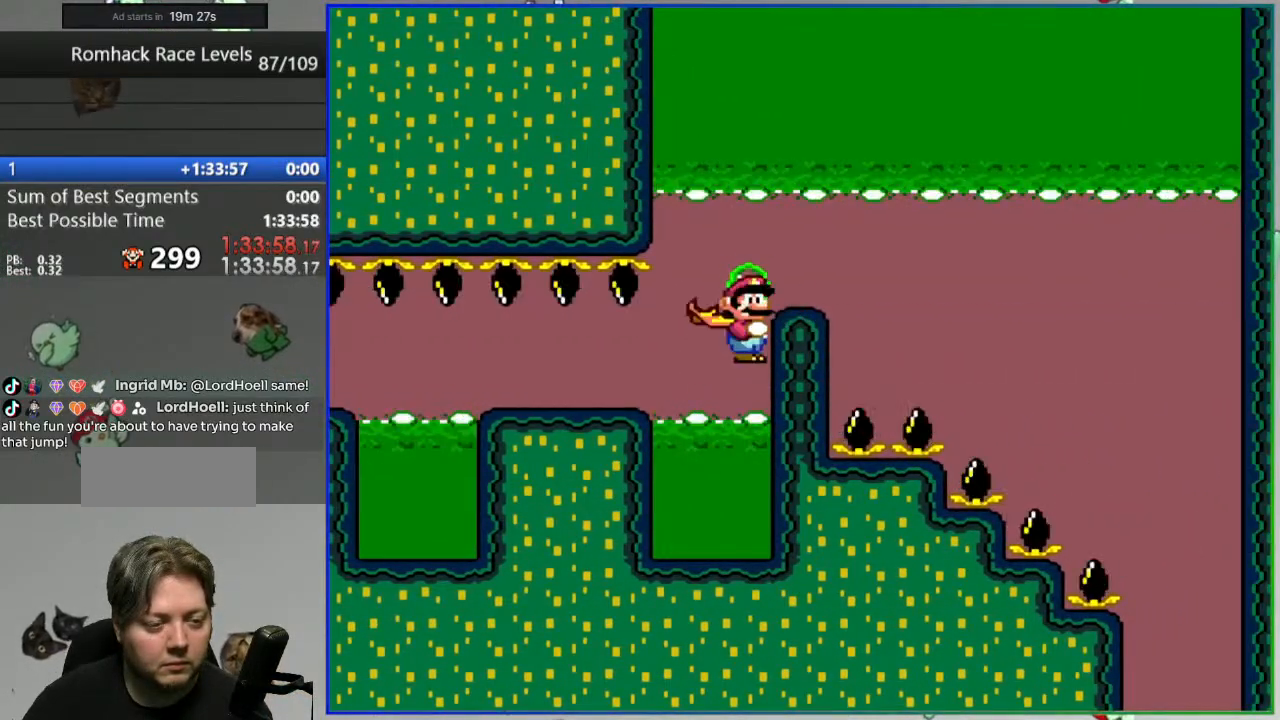
{"buttons": ["B", "Y"], "events": [[133, "B", "down"], [167, "A", "up"]]}
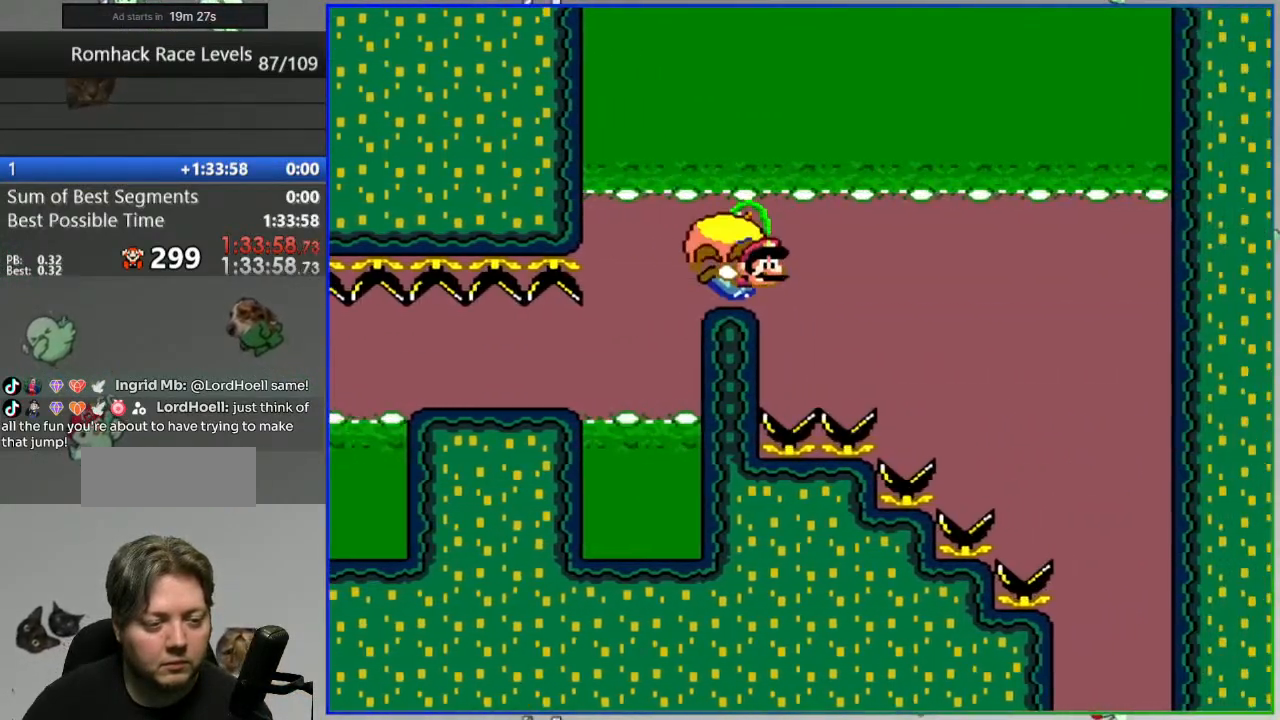
{"buttons": ["B", "Y"], "events": [[333, "X", "down"], [433, "X", "up"]]}
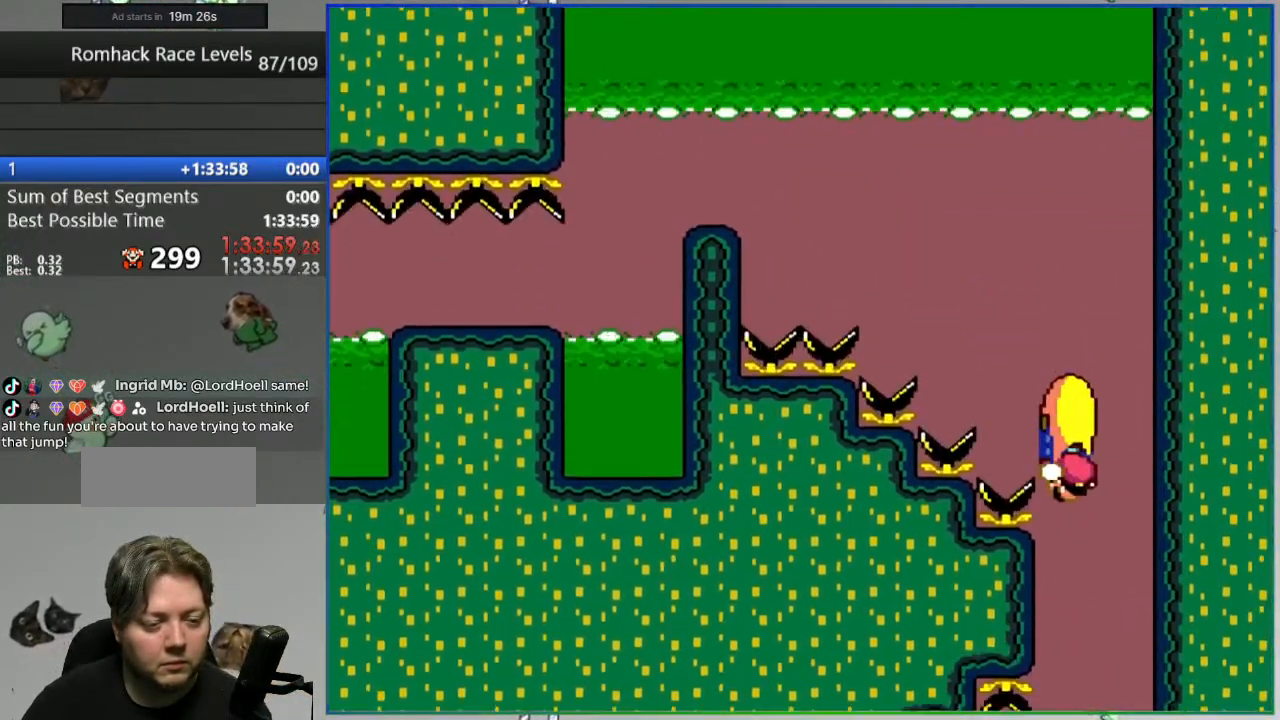
{"buttons": ["B", "Y"], "events": []}
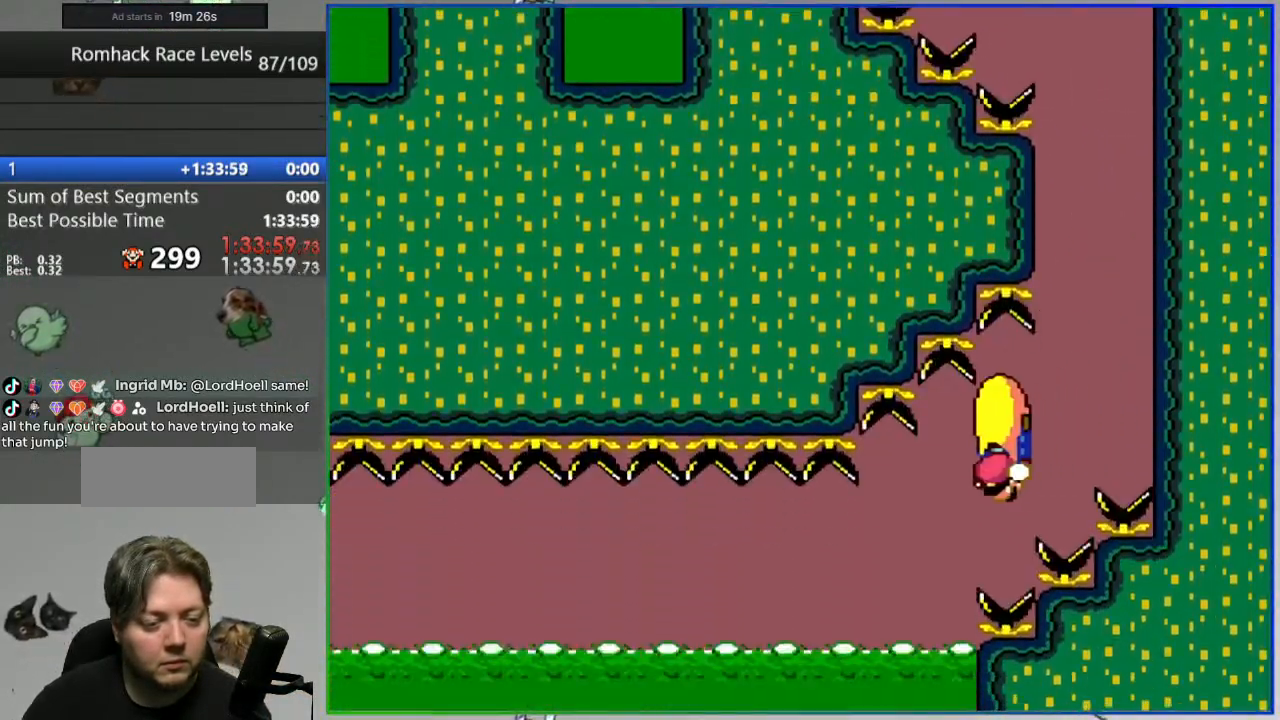
{"buttons": ["B", "Y"], "events": [[150, "B", "up"], [233, "B", "down"], [333, "B", "up"], [400, "B", "down"]]}
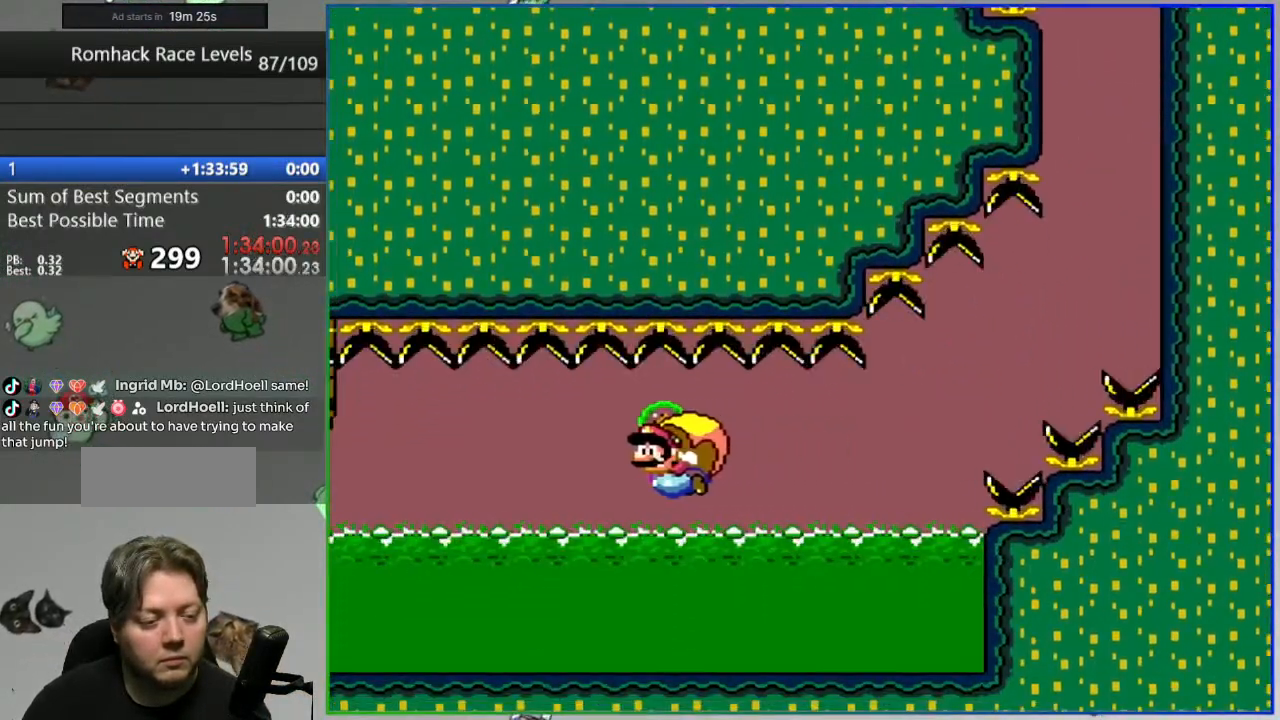
{"buttons": ["B", "Y"], "events": [[17, "B", "up"], [100, "B", "down"], [200, "B", "up"], [300, "B", "down"], [333, "B", "up"], [433, "B", "down"]]}
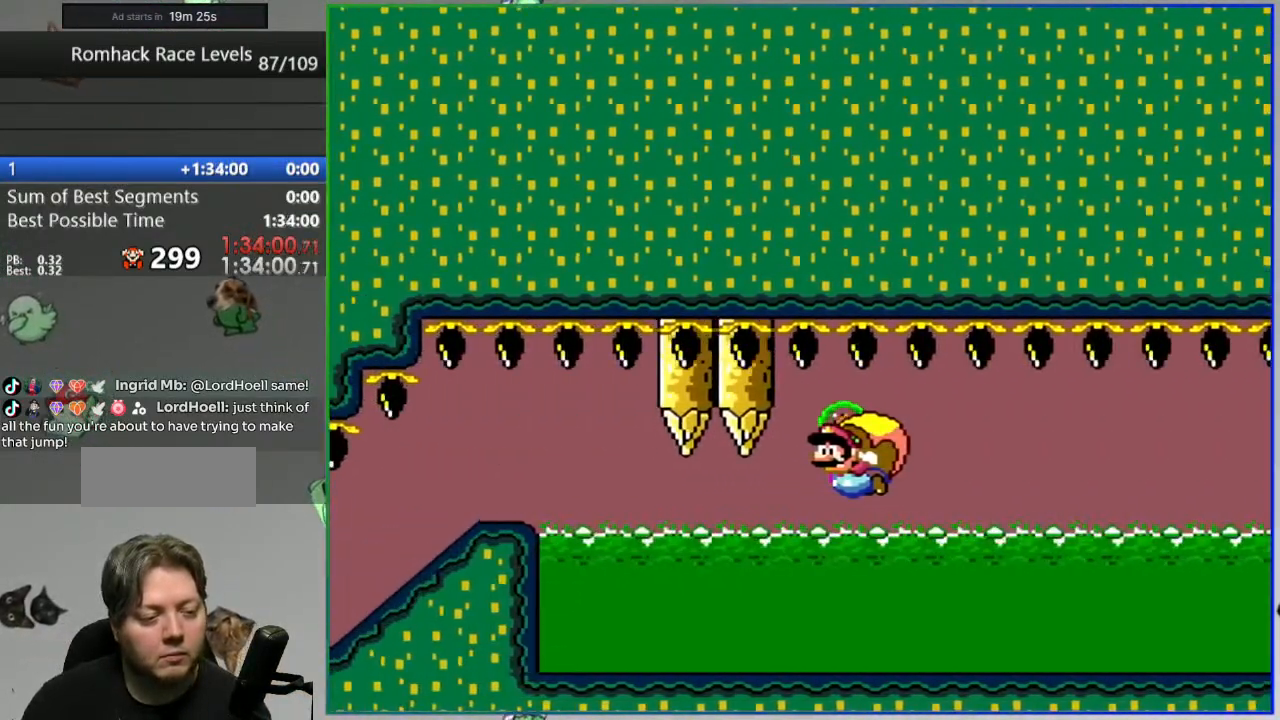
{"buttons": [], "events": [[450, "Y", "up"], [467, "B", "up"]]}
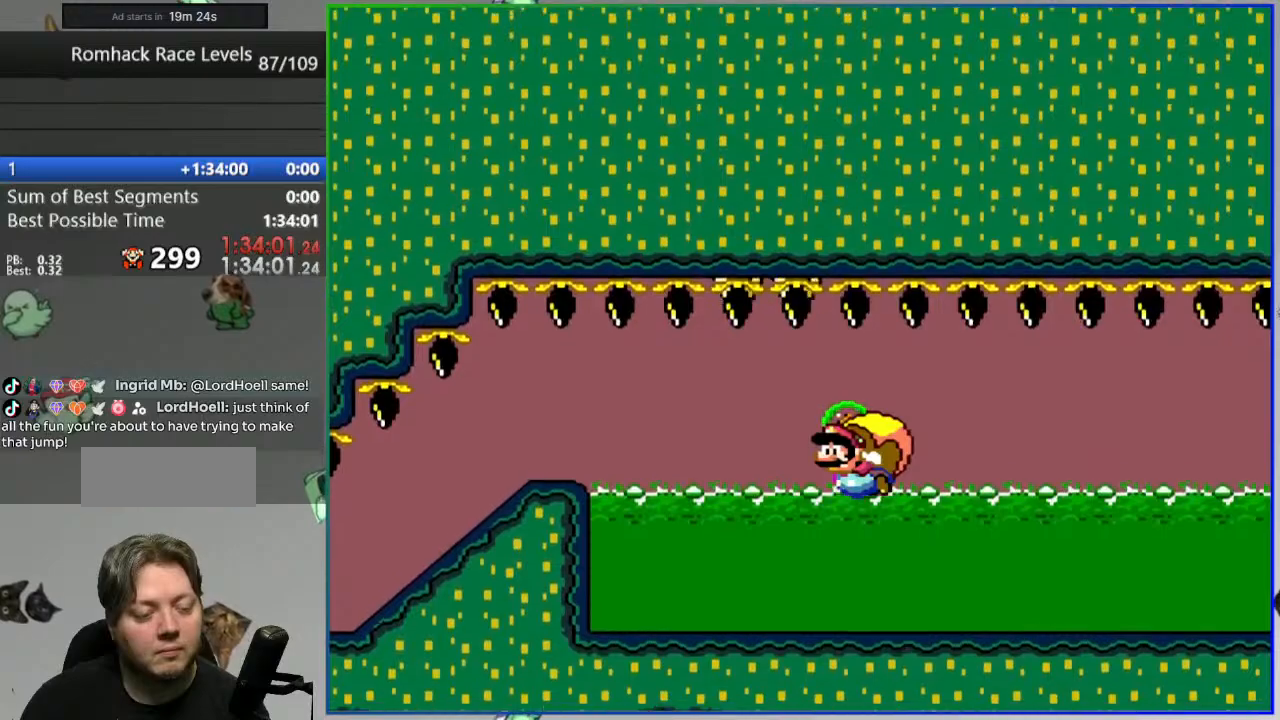
{"buttons": ["A"], "events": [[150, "A", "down"], [217, "A", "up"], [300, "A", "down"], [367, "A", "up"], [417, "A", "down"]]}
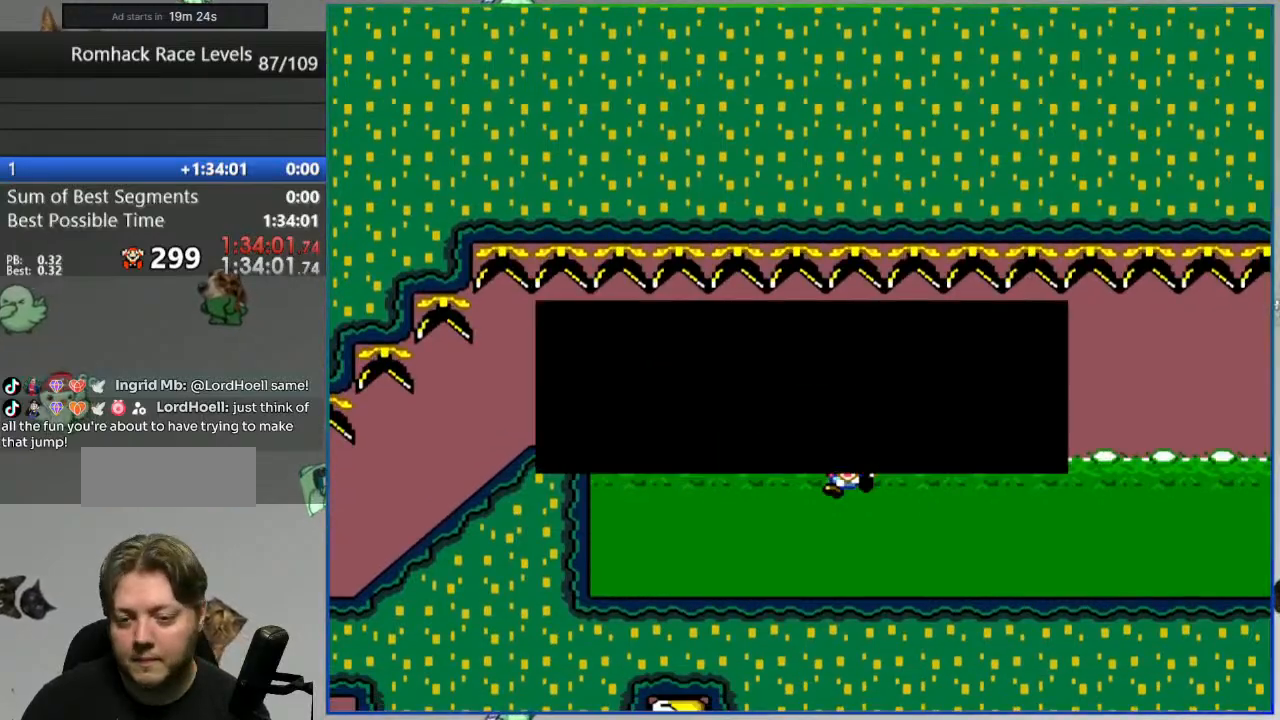
{"buttons": ["Y"], "events": [[17, "A", "up"], [150, "Y", "down"]]}
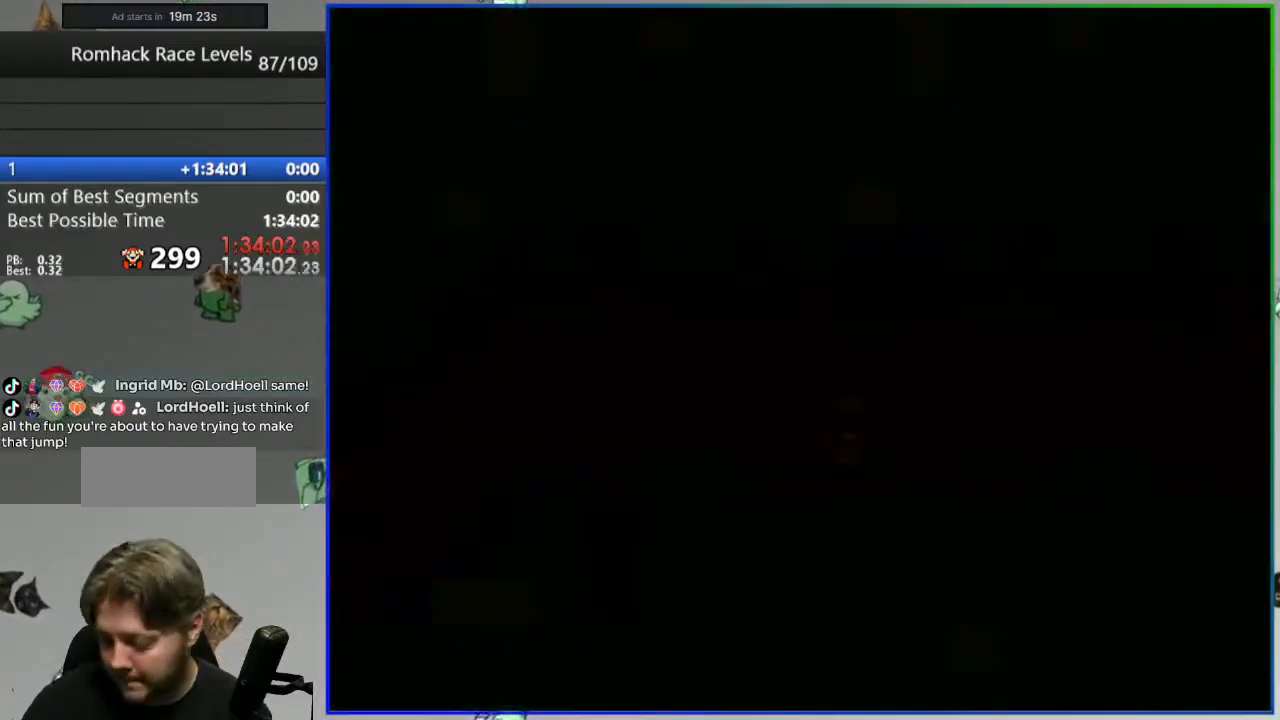
{"buttons": ["Y"], "events": []}
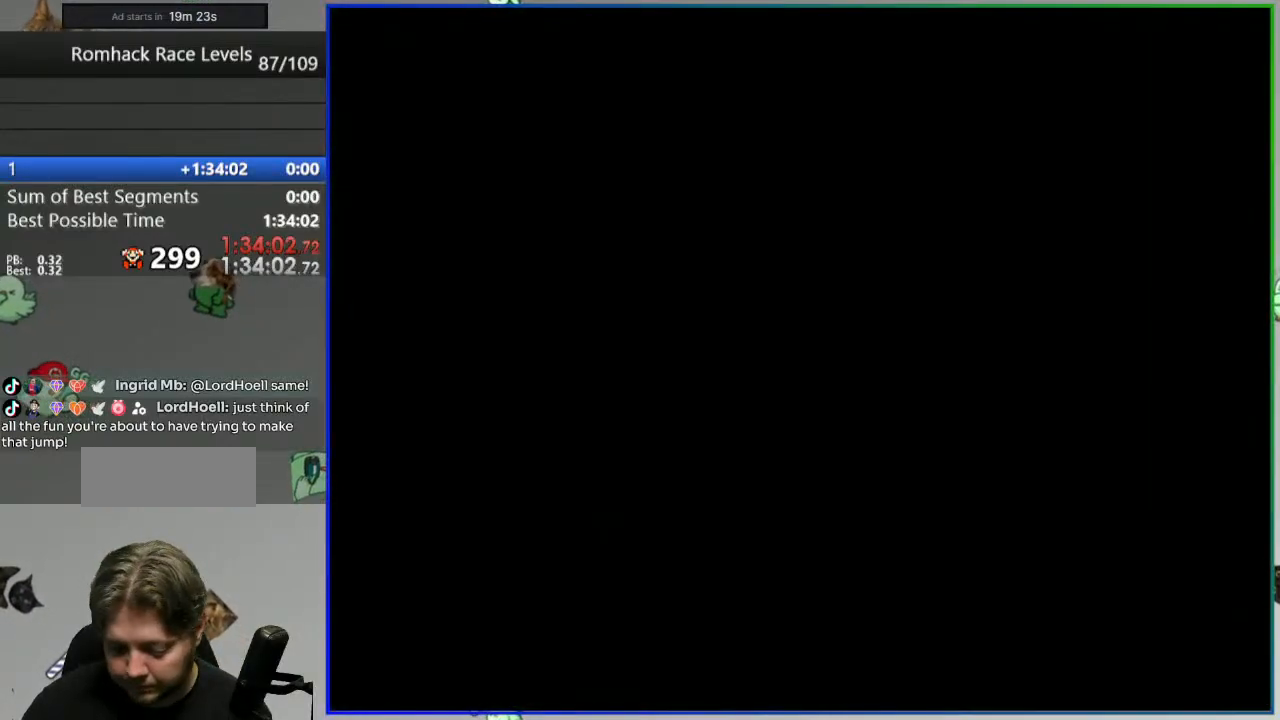
{"buttons": ["Y"], "events": []}
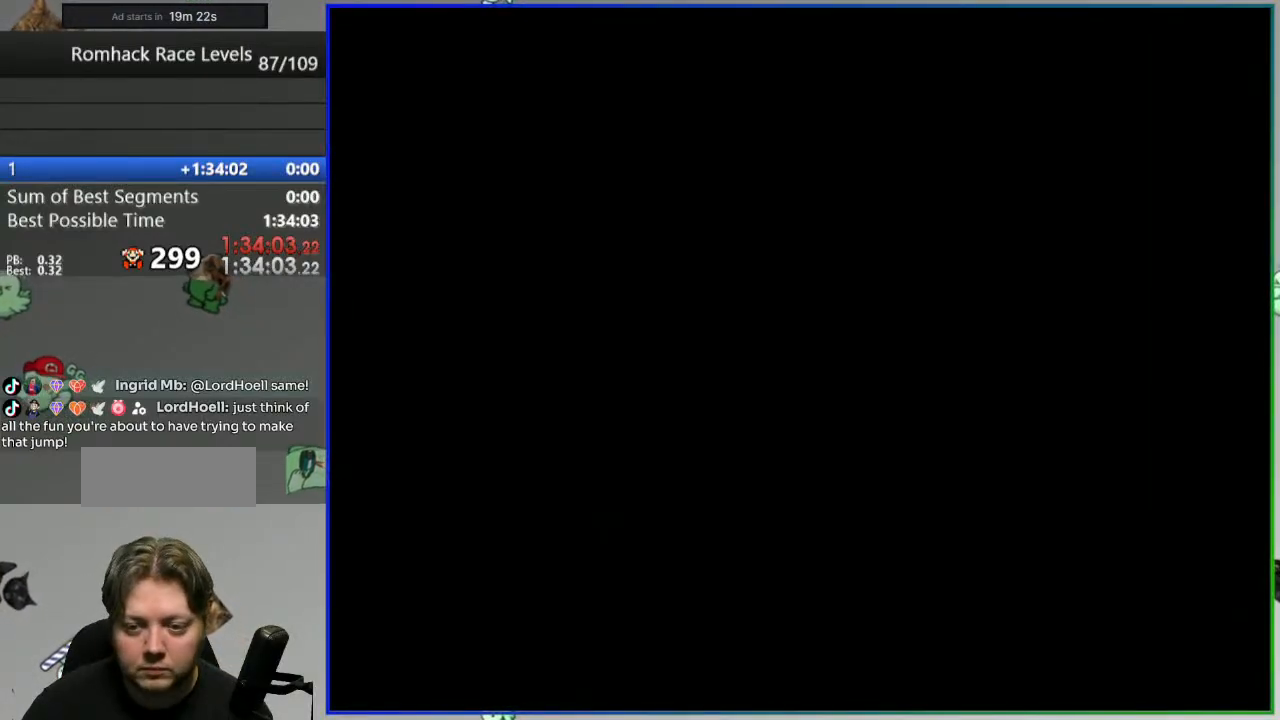
{"buttons": ["Y"], "events": []}
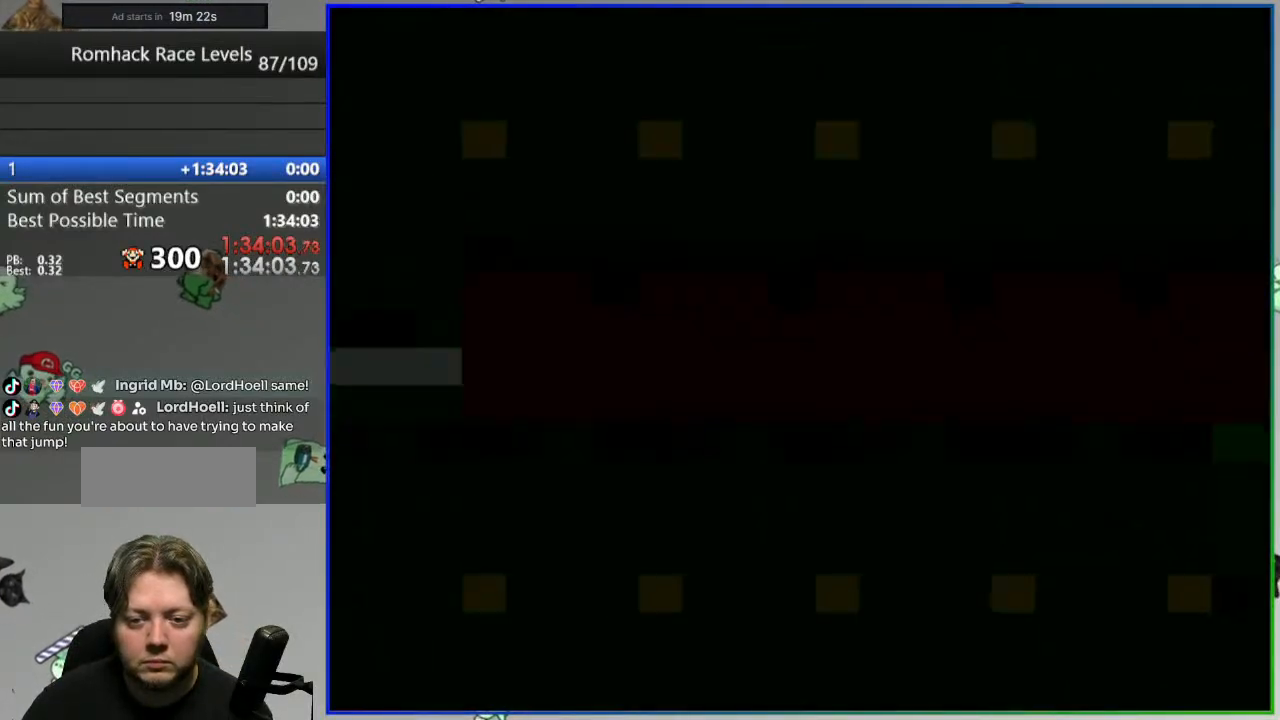
{"buttons": ["Y"], "events": []}
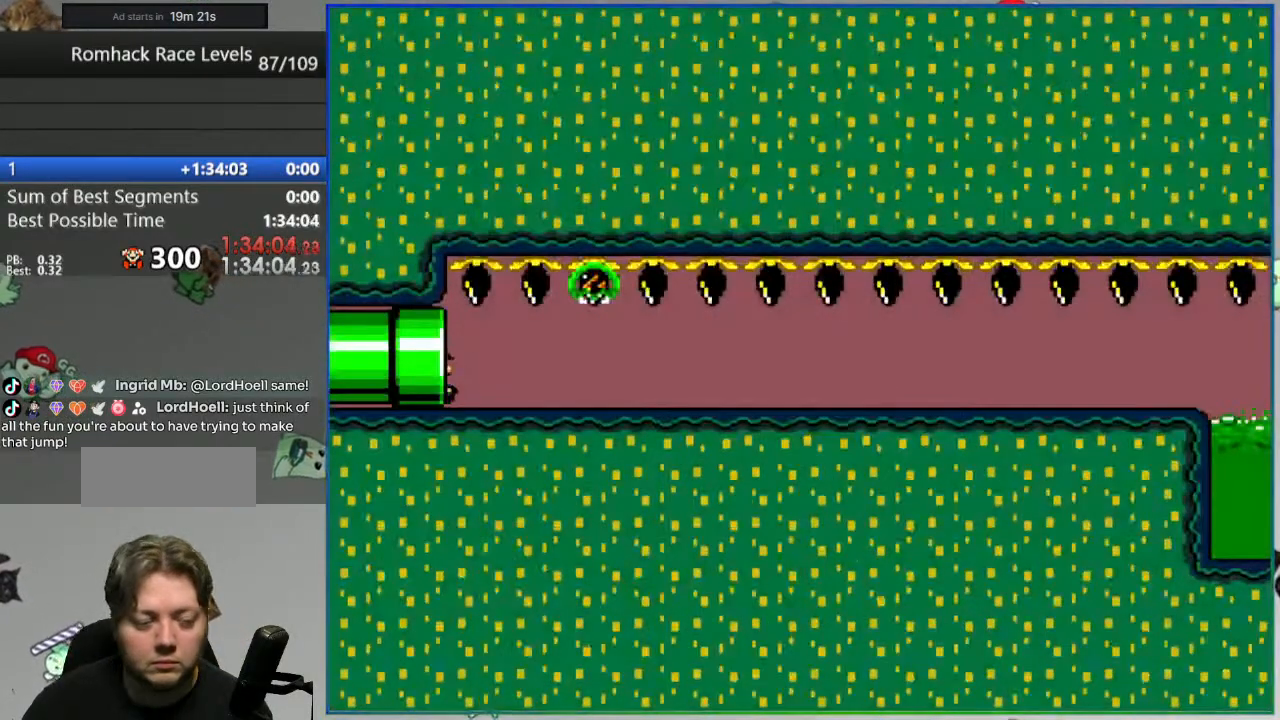
{"buttons": ["Y"], "events": []}
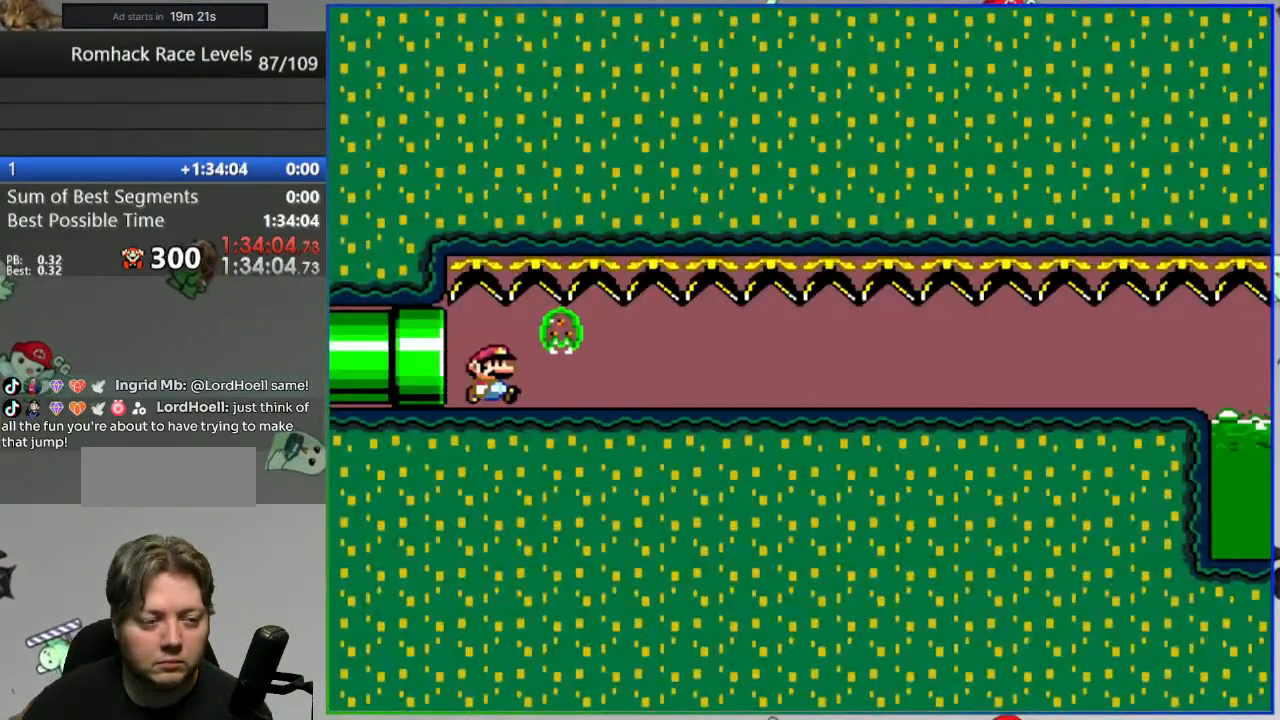
{"buttons": ["Y"], "events": []}
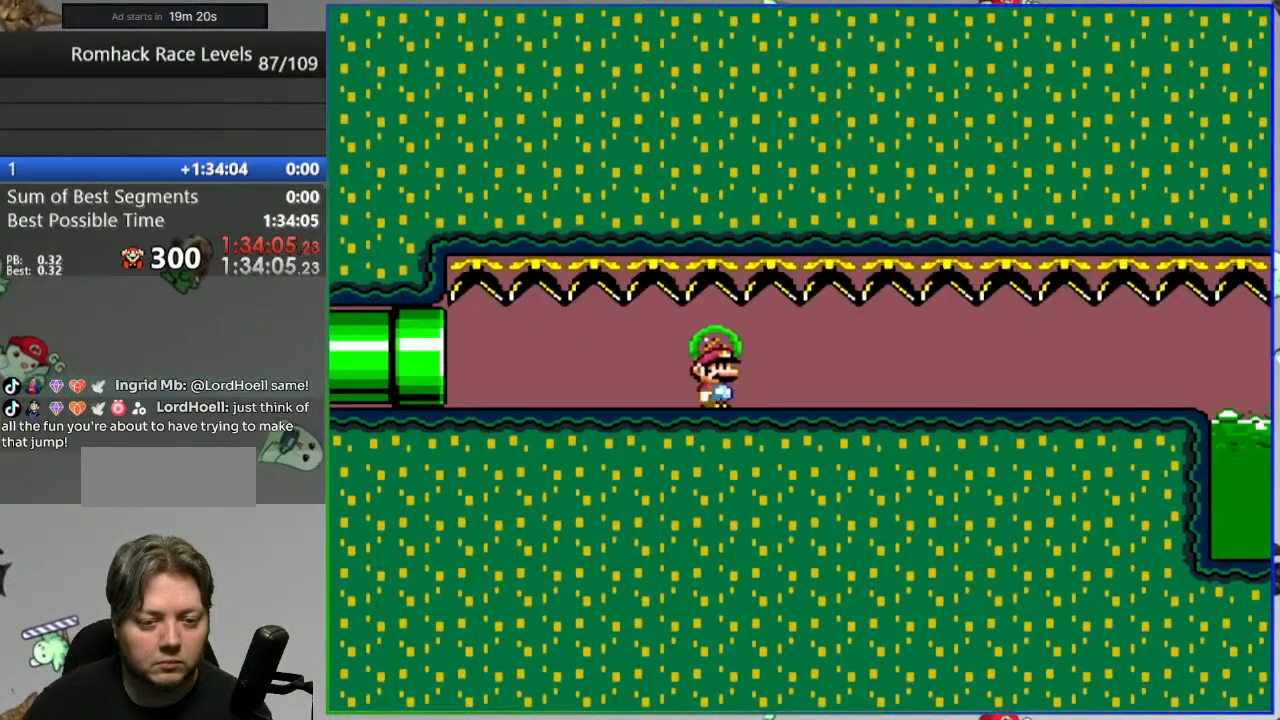
{"buttons": ["Y"], "events": []}
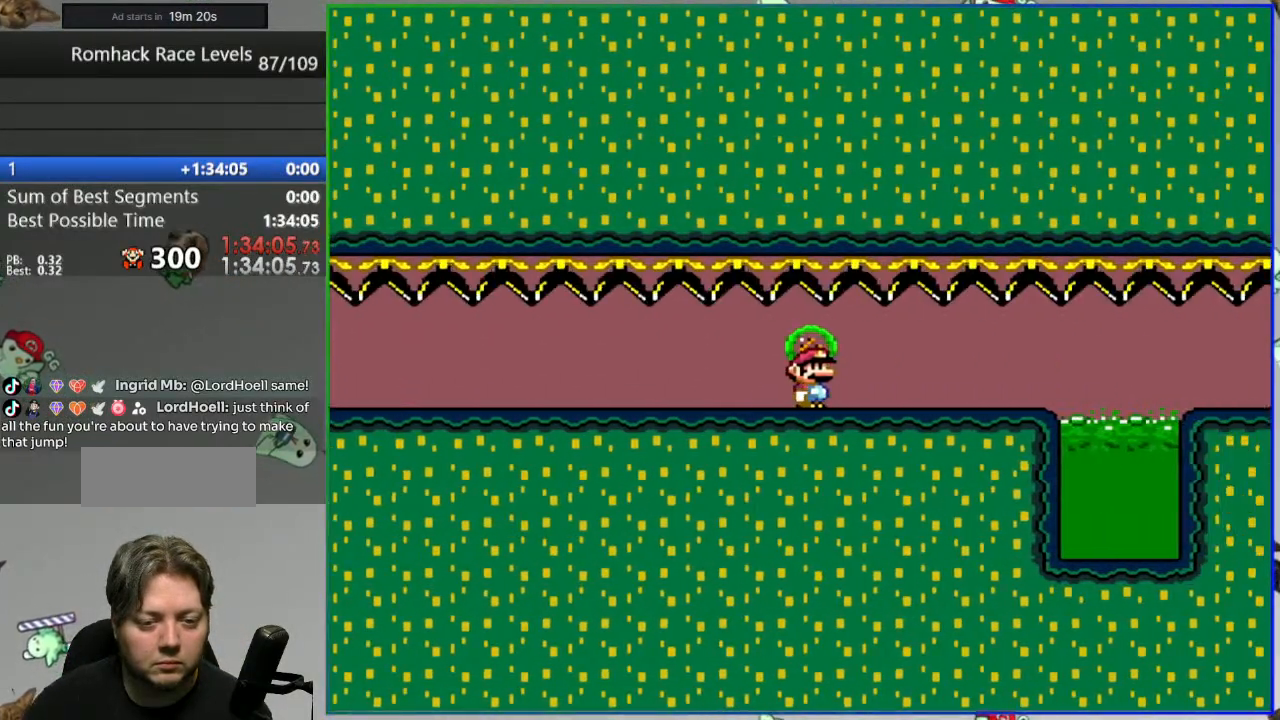
{"buttons": ["Y"], "events": [[200, "A", "down"], [450, "A", "up"]]}
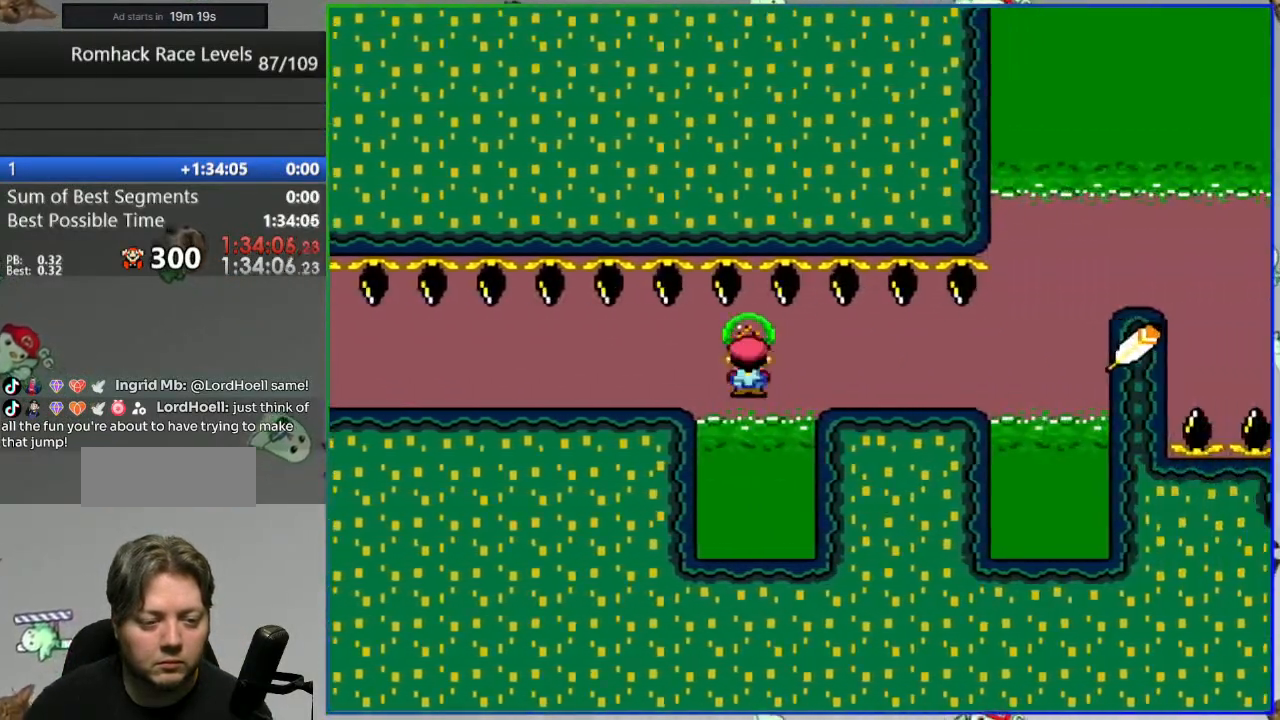
{"buttons": ["A", "Y"], "events": [[117, "A", "down"]]}
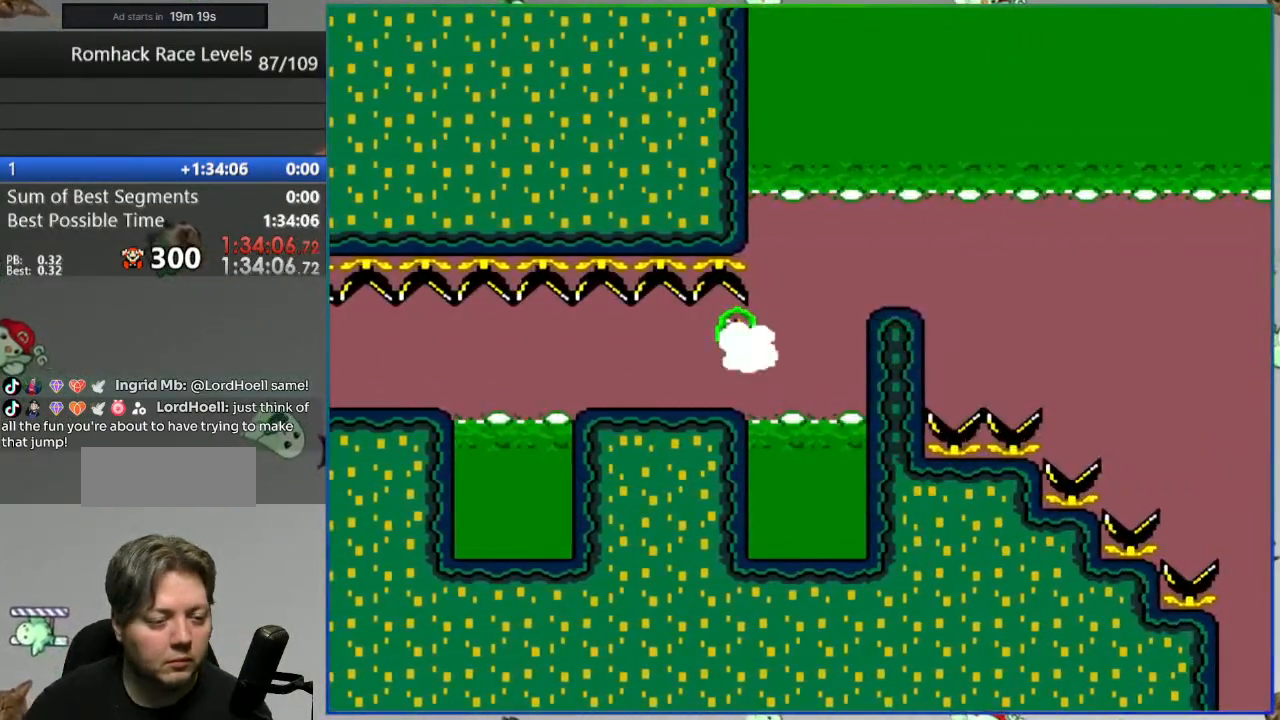
{"buttons": ["A", "Y"], "events": []}
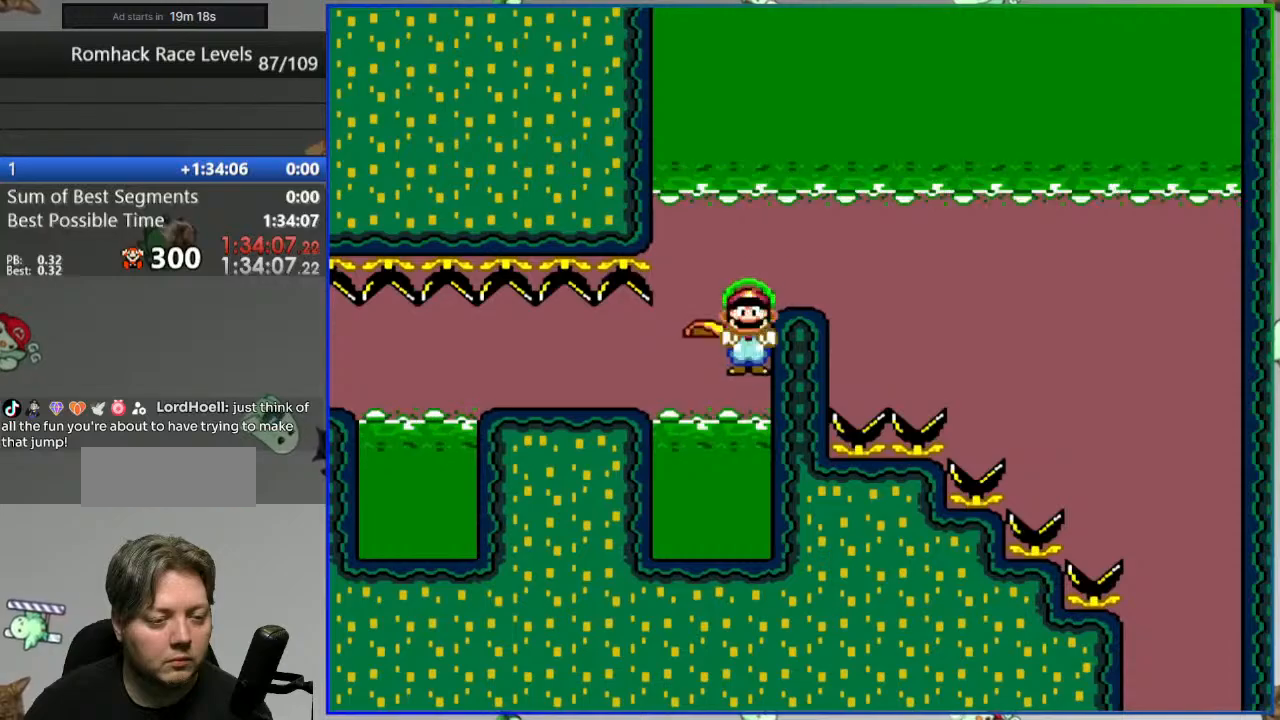
{"buttons": ["B", "Y"], "events": [[233, "B", "down"], [250, "A", "up"]]}
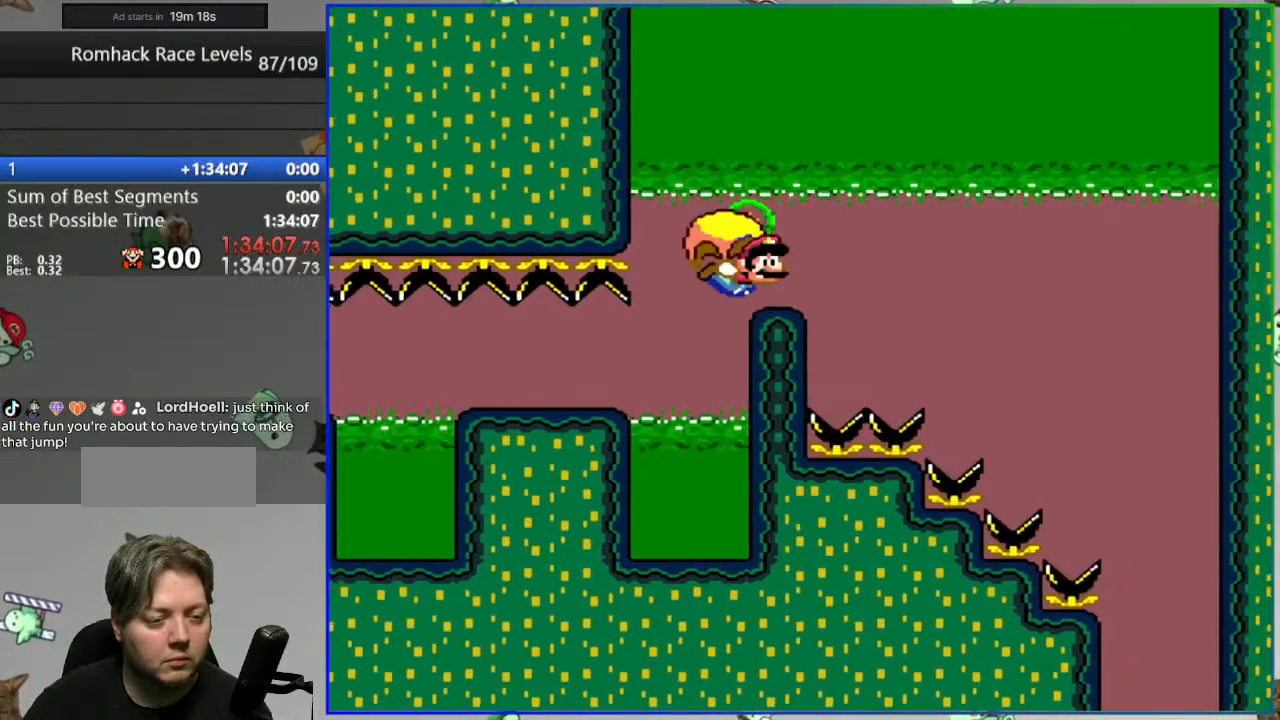
{"buttons": ["B", "Y"], "events": []}
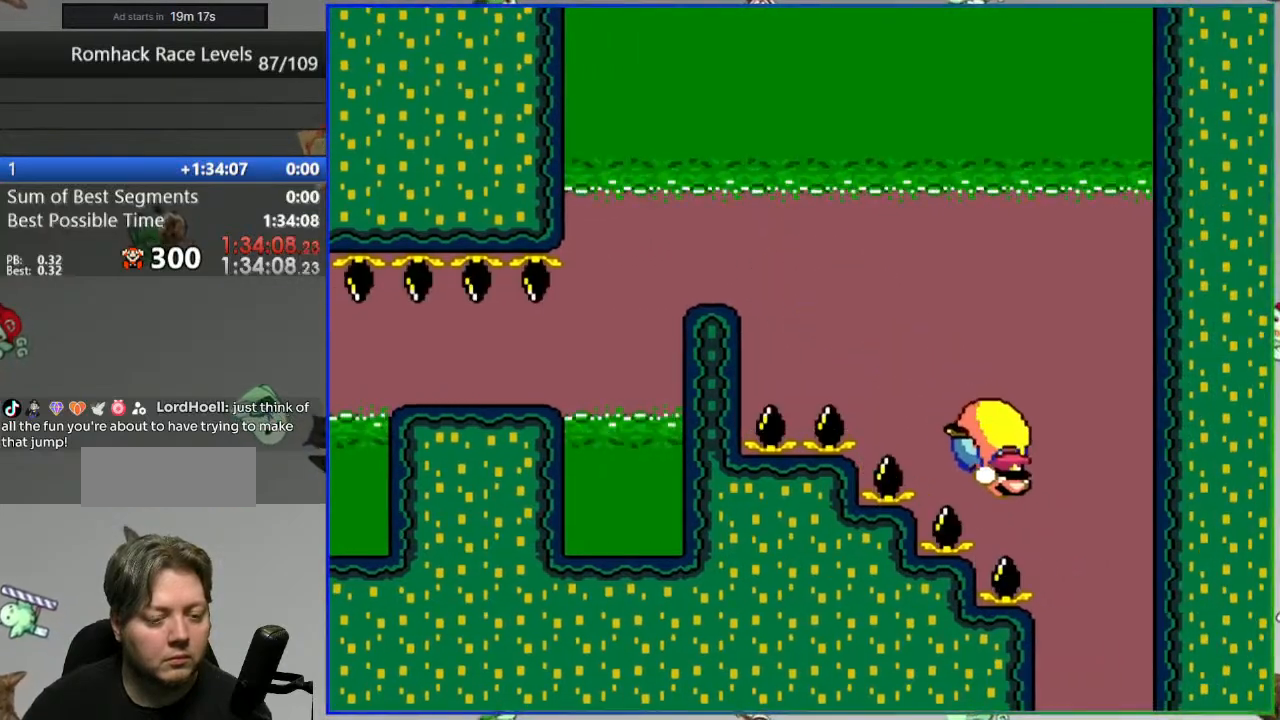
{"buttons": ["B", "Y"], "events": [[67, "X", "down"], [200, "X", "up"]]}
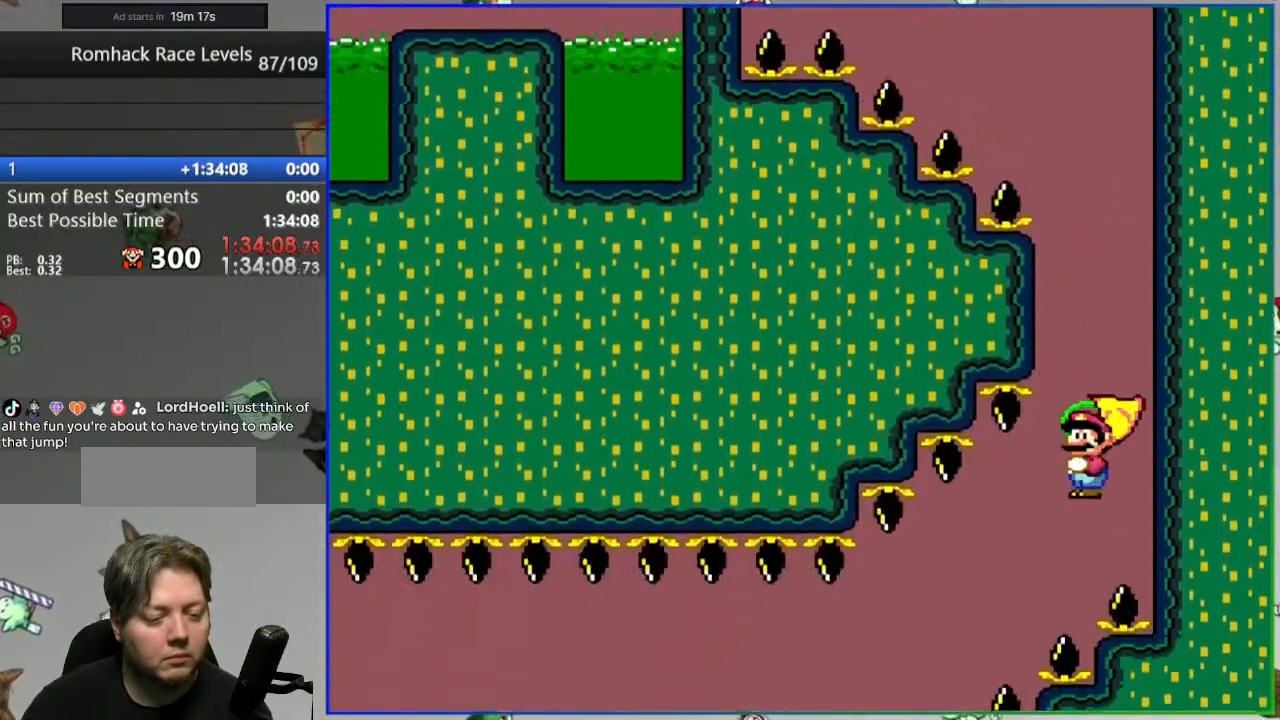
{"buttons": ["B", "Y"], "events": []}
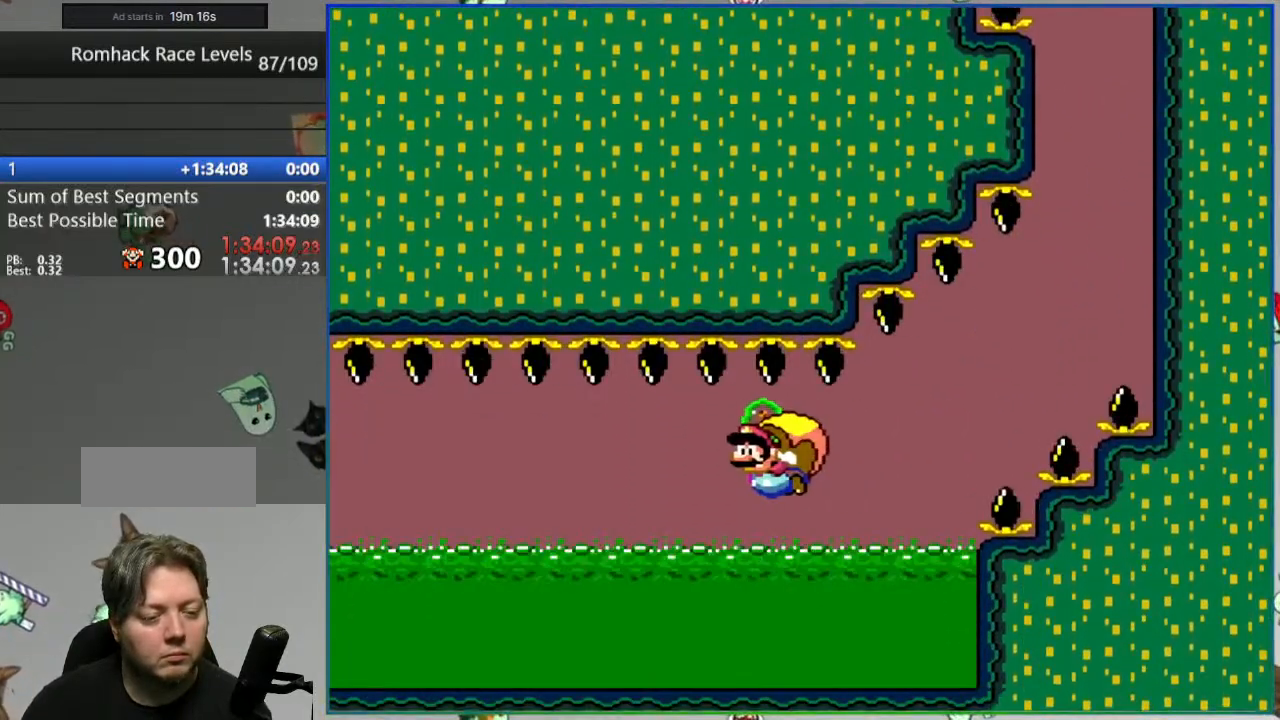
{"buttons": ["B", "Y"], "events": []}
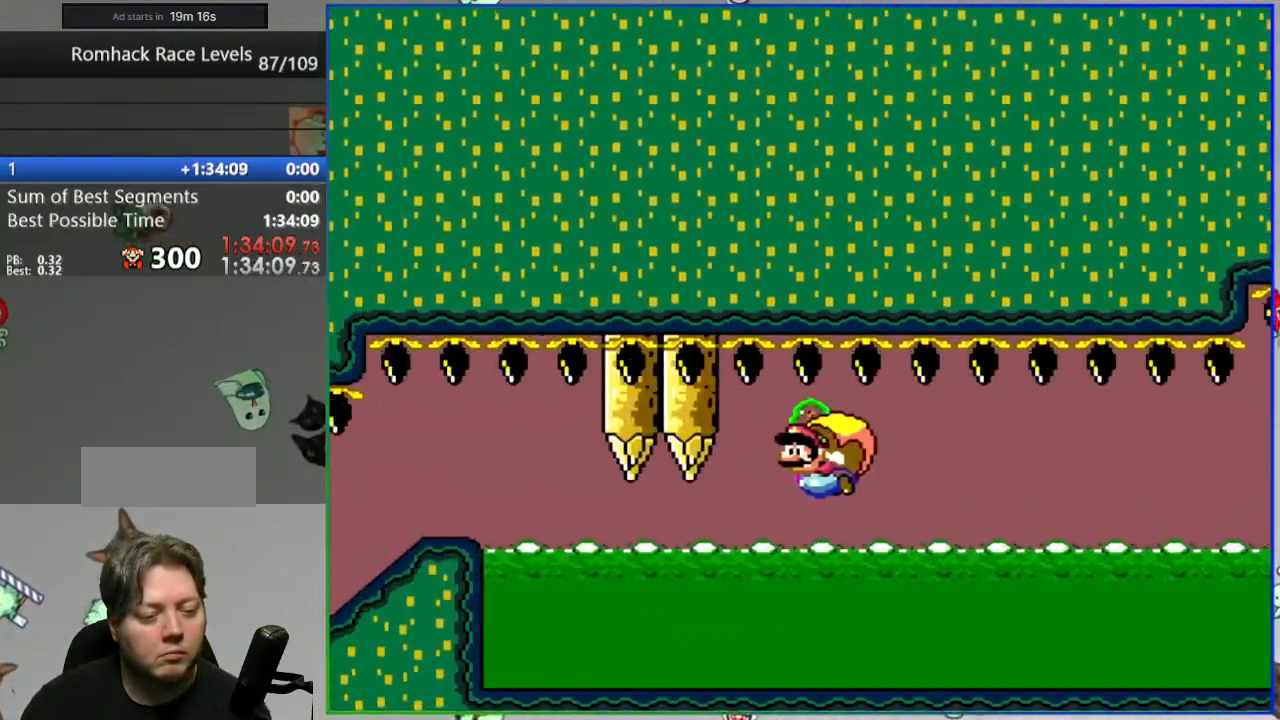
{"buttons": ["B", "Y"], "events": []}
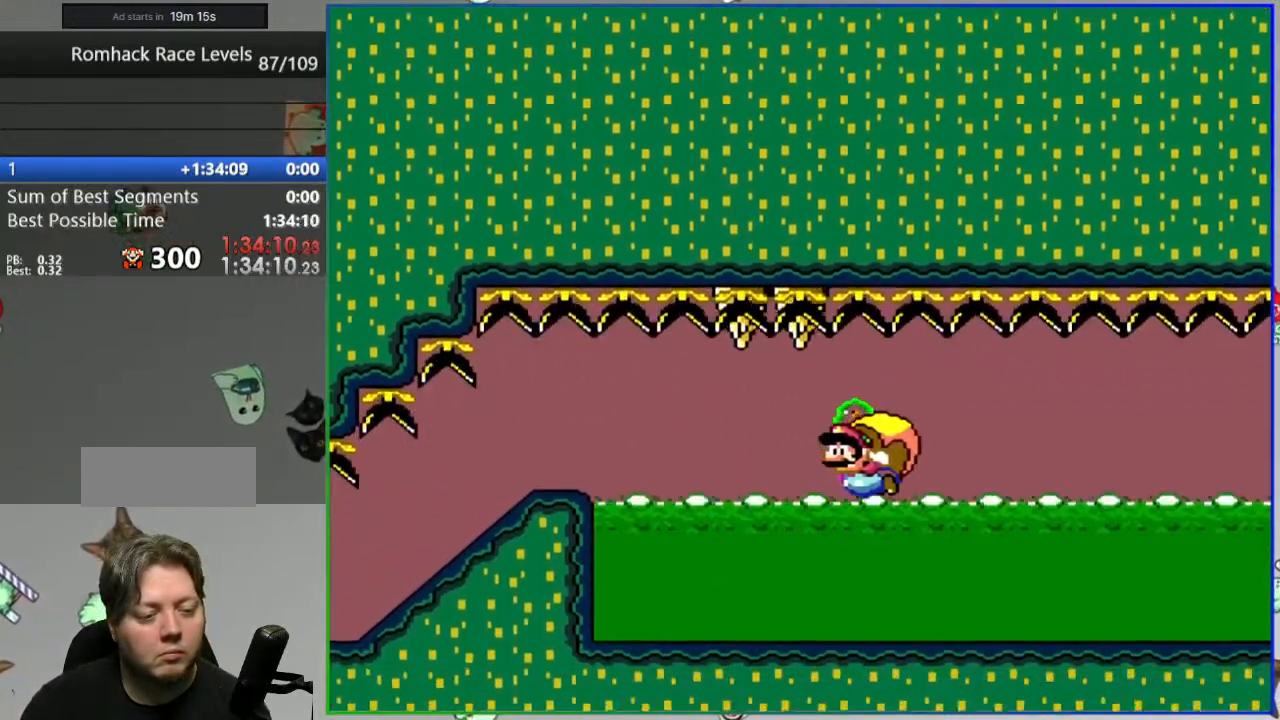
{"buttons": [], "events": [[67, "B", "up"], [100, "Y", "up"], [367, "A", "down"], [450, "A", "up"]]}
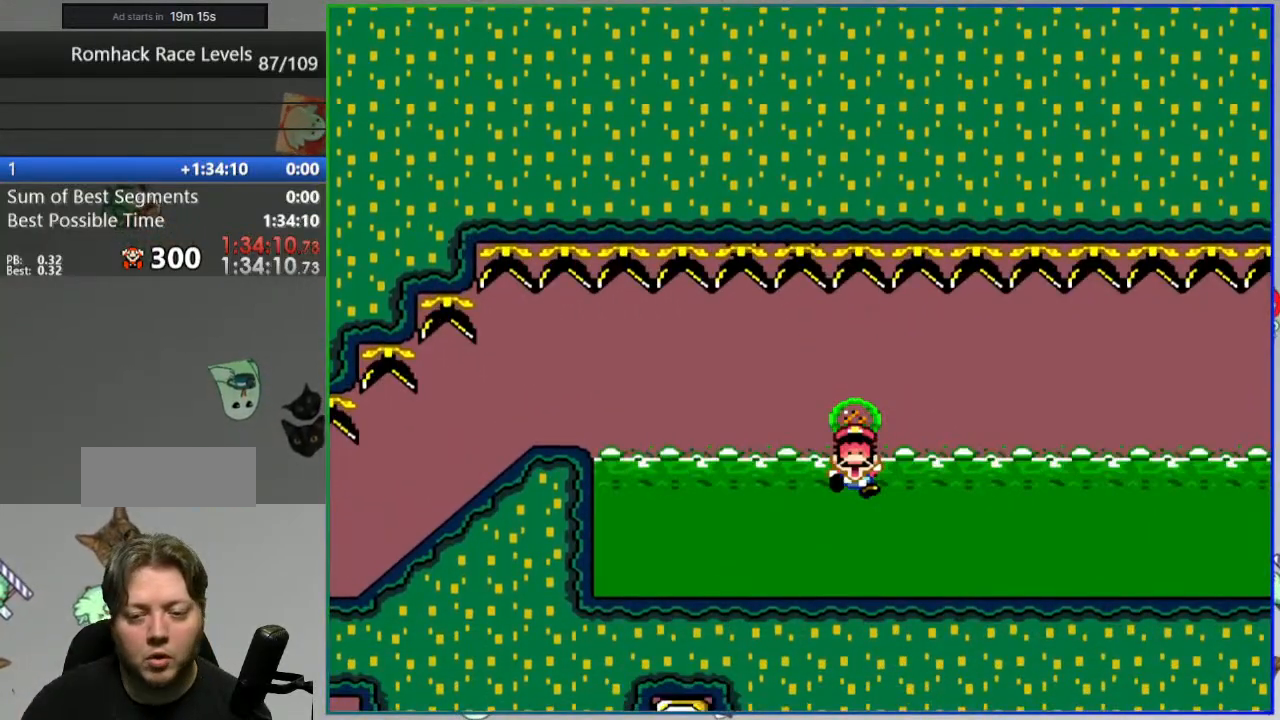
{"buttons": ["Y"], "events": [[17, "A", "down"], [117, "A", "up"], [183, "A", "down"], [267, "A", "up"], [400, "Y", "down"]]}
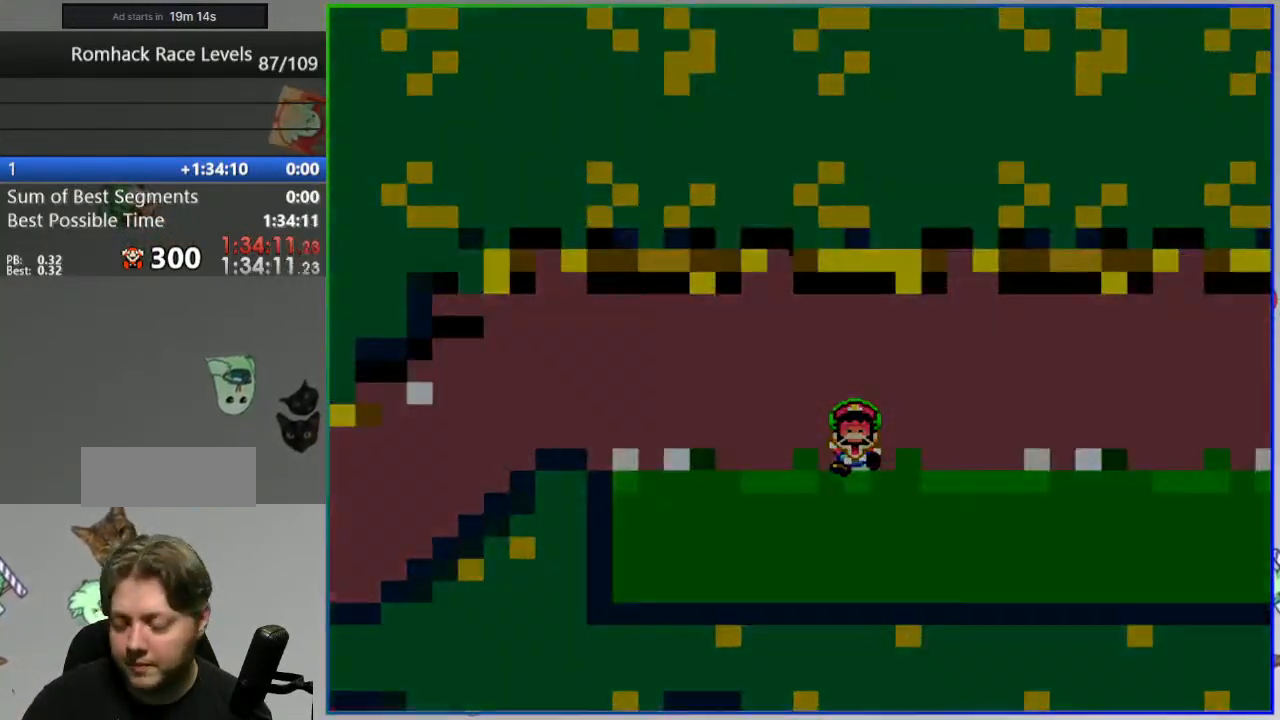
{"buttons": ["Y"], "events": []}
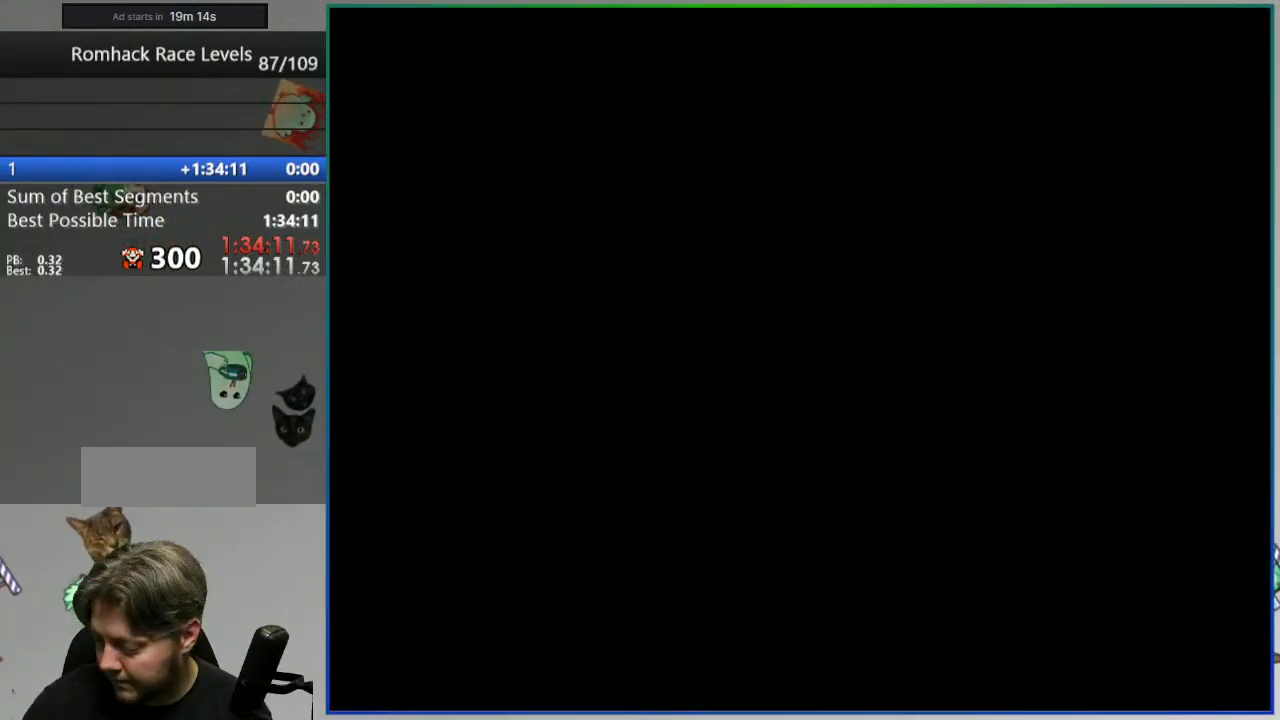
{"buttons": ["Y"], "events": []}
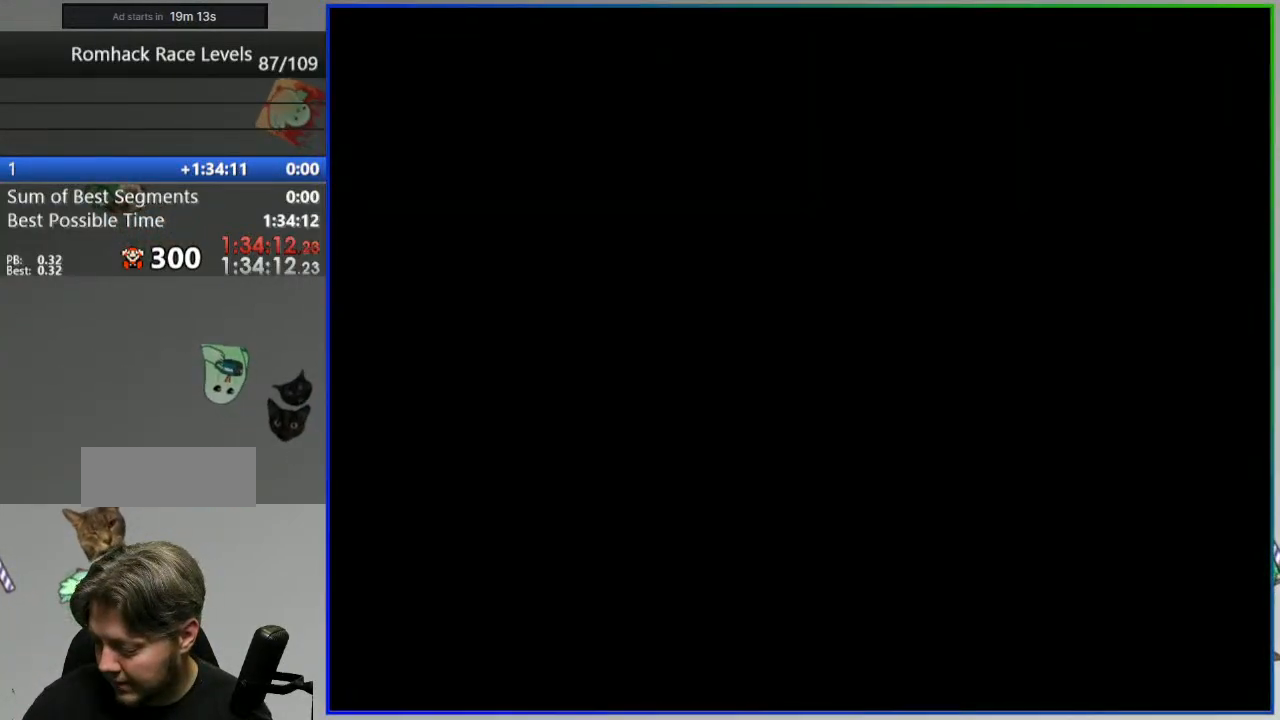
{"buttons": ["Y"], "events": []}